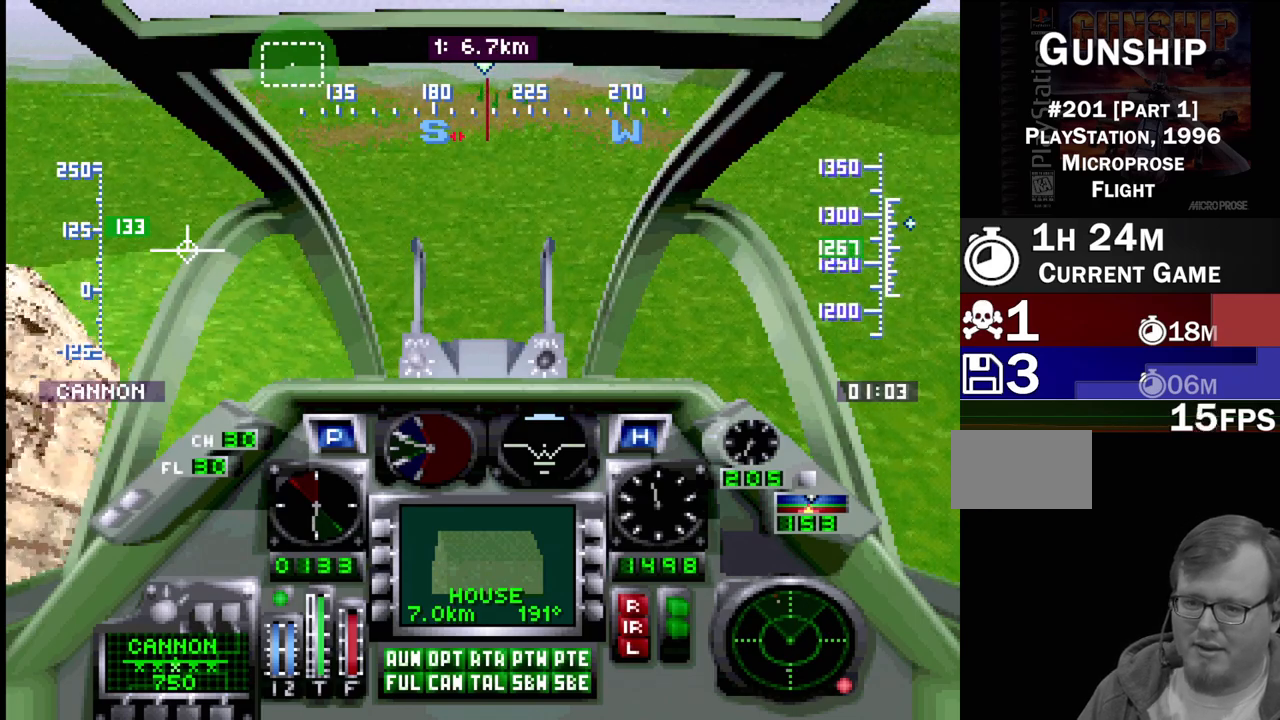
Gameplay with a controller (PlayStation layout); each line is a JSON object with the inputs held at the frame after it. "events" lists button and stick changes between this image and that frame as [ms after this image, input, new state], when the widget could be followed in between. Not read: L3 R3.
{"buttons": ["R1", "DPAD_UP"], "events": [[33, "DPAD_RIGHT", "up"]]}
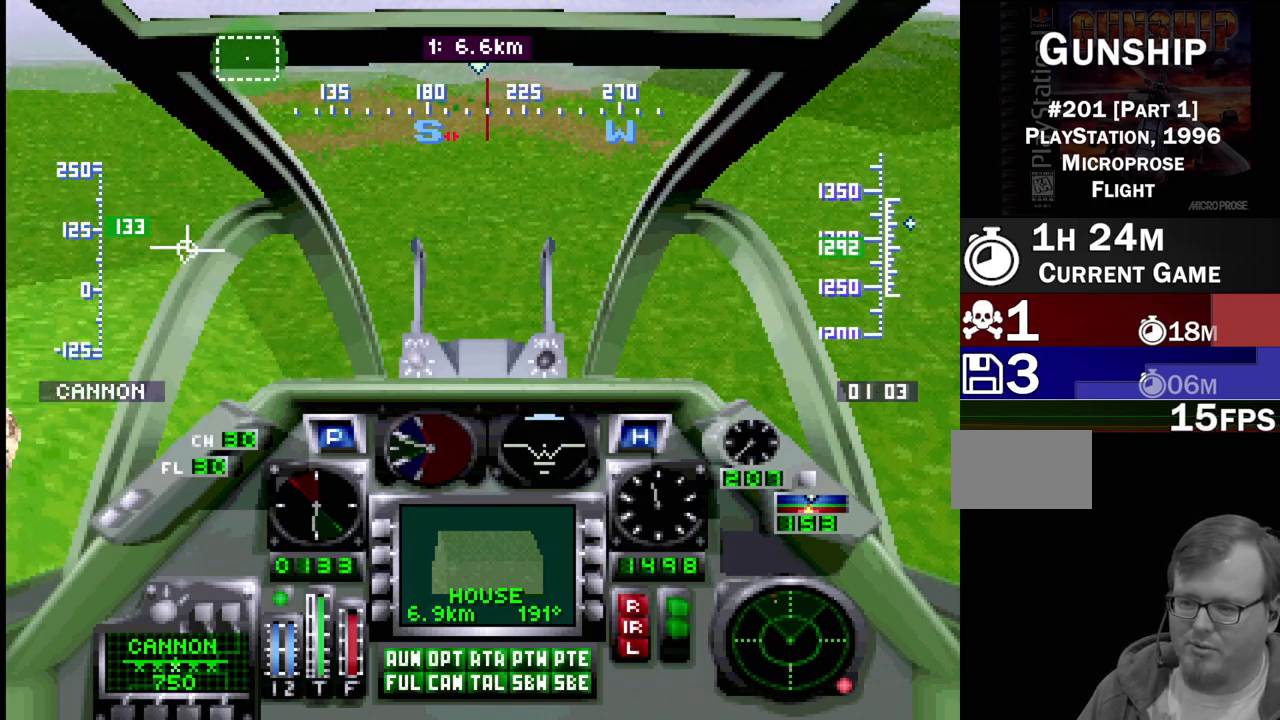
{"buttons": ["R1", "DPAD_UP"], "events": [[83, "DPAD_LEFT", "down"], [250, "DPAD_LEFT", "up"]]}
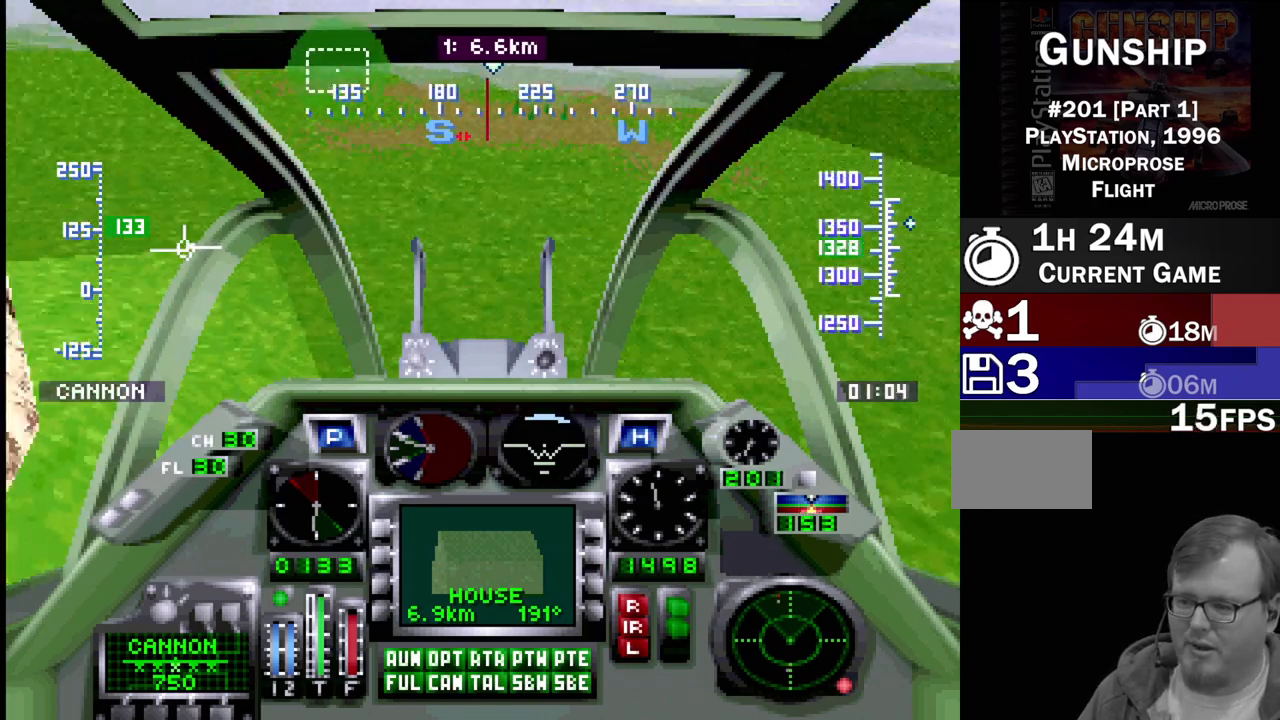
{"buttons": ["R1", "DPAD_UP"], "events": [[300, "DPAD_RIGHT", "down"], [450, "DPAD_RIGHT", "up"]]}
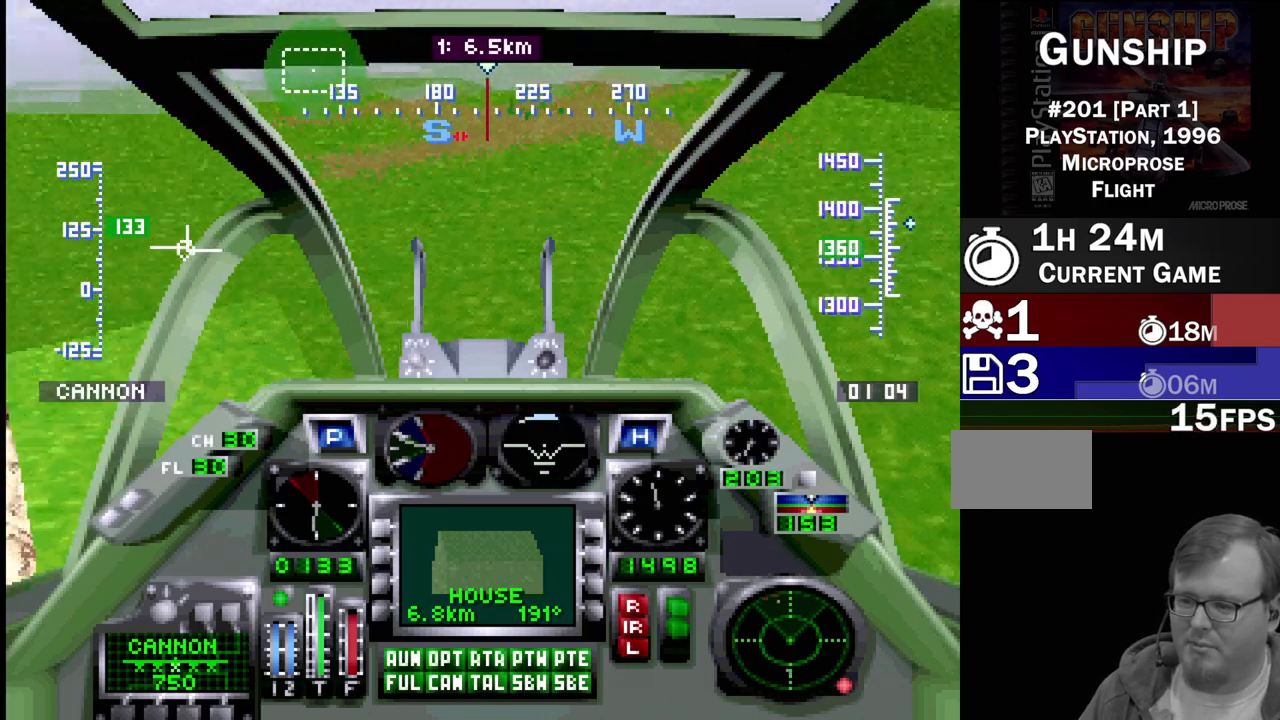
{"buttons": [], "events": [[383, "R1", "up"], [433, "DPAD_UP", "up"]]}
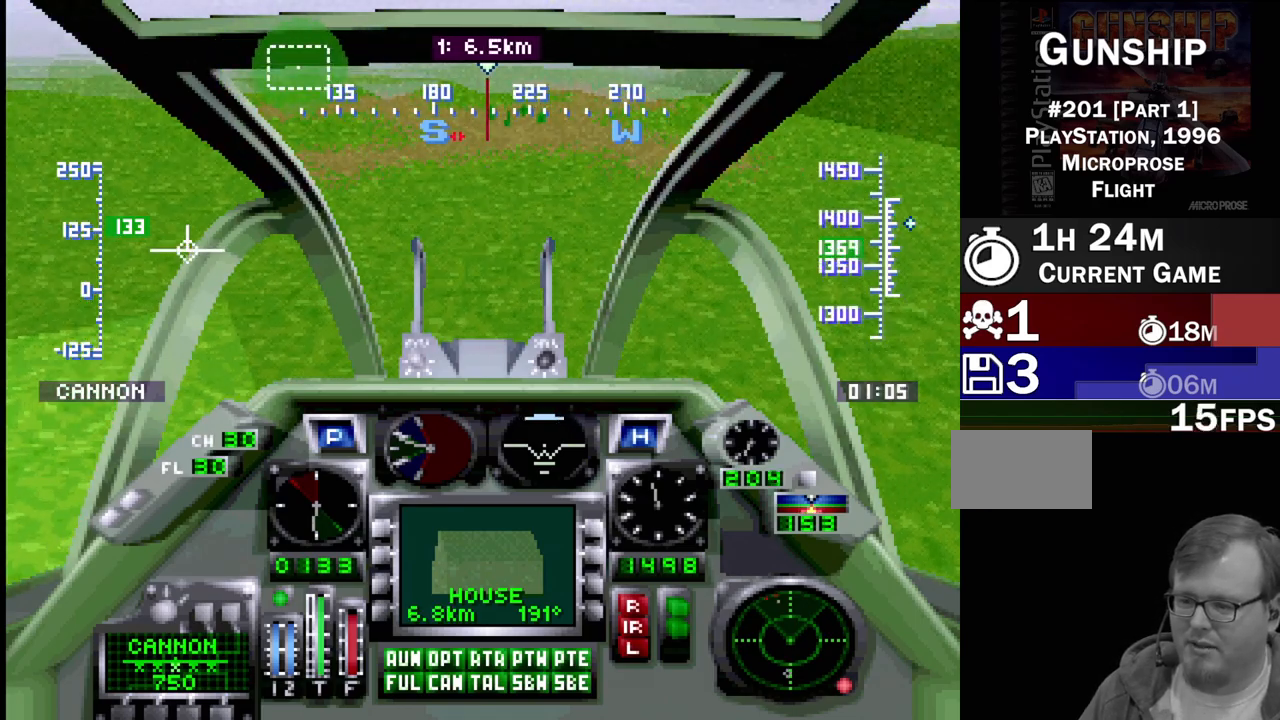
{"buttons": [], "events": [[167, "L1", "down"], [233, "L1", "up"]]}
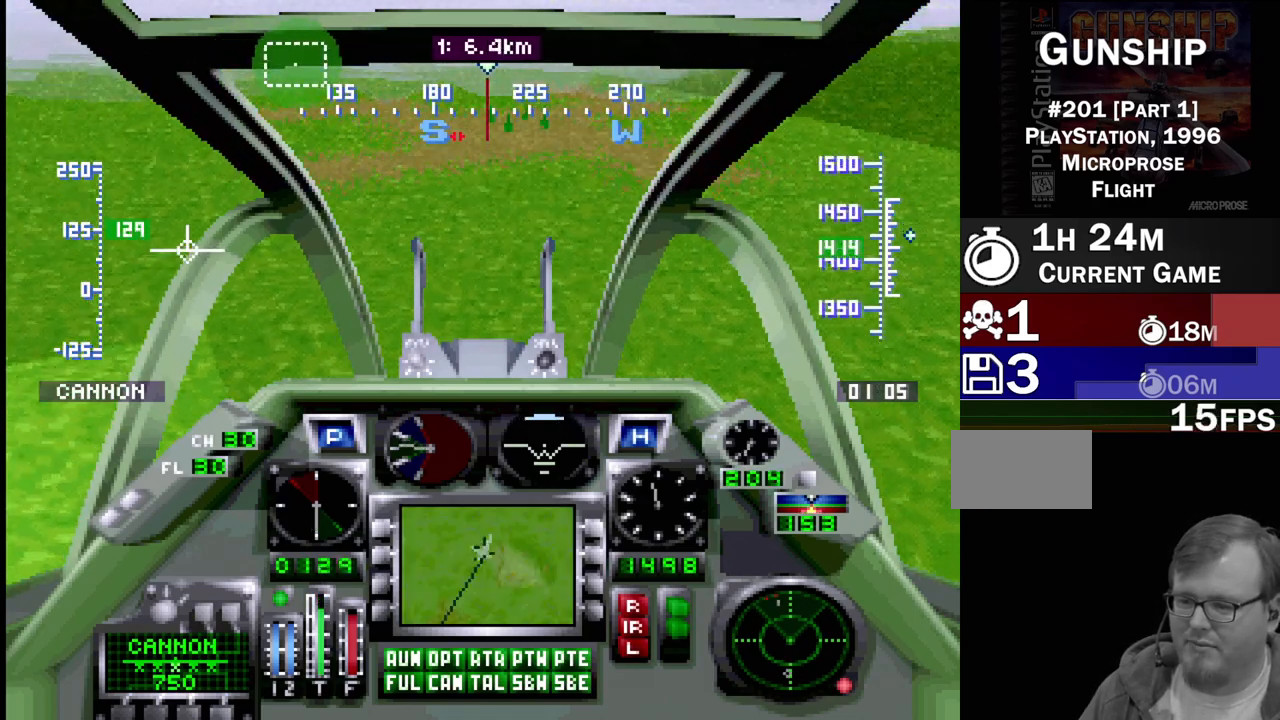
{"buttons": [], "events": [[250, "L1", "down"], [350, "L1", "up"]]}
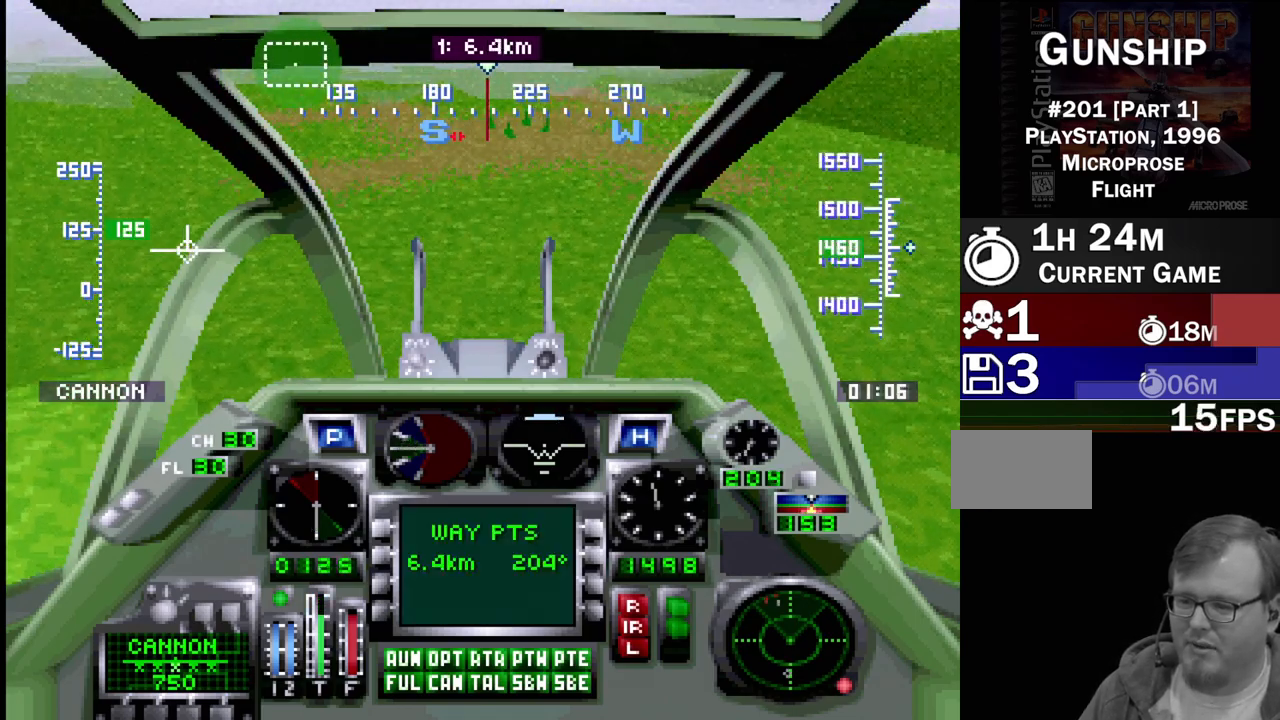
{"buttons": [], "events": [[383, "L1", "down"], [483, "L1", "up"]]}
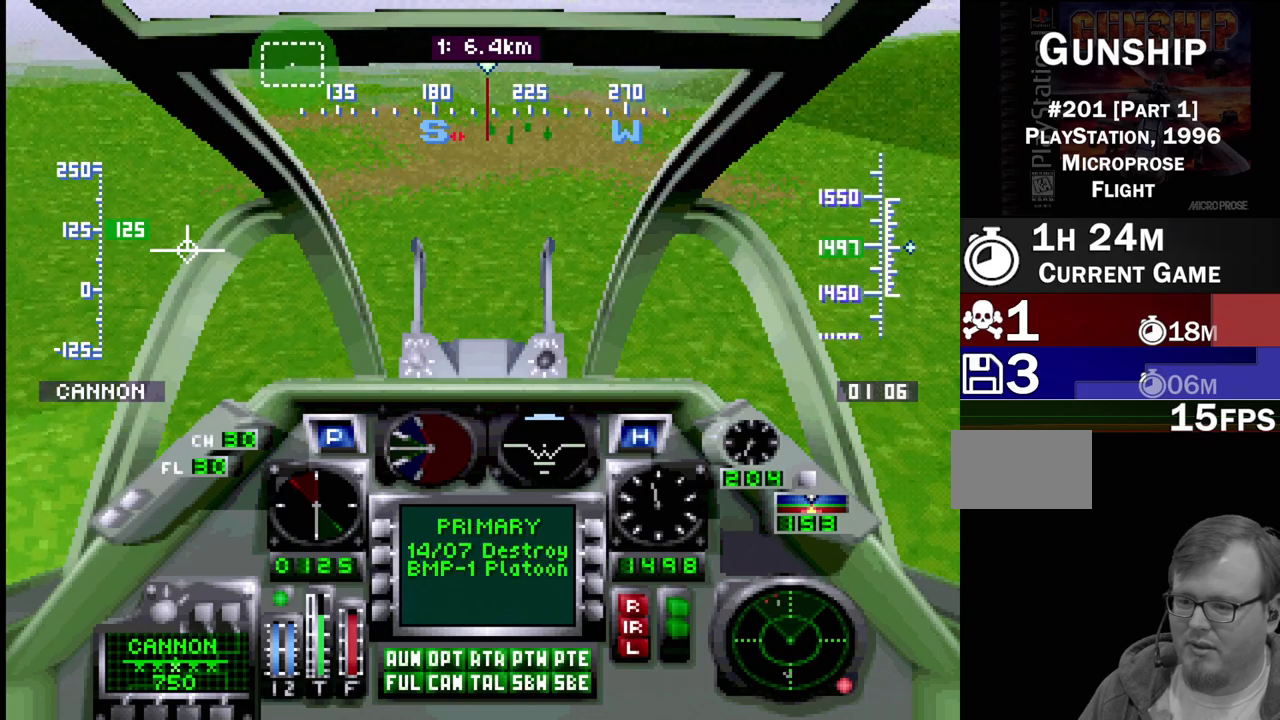
{"buttons": [], "events": []}
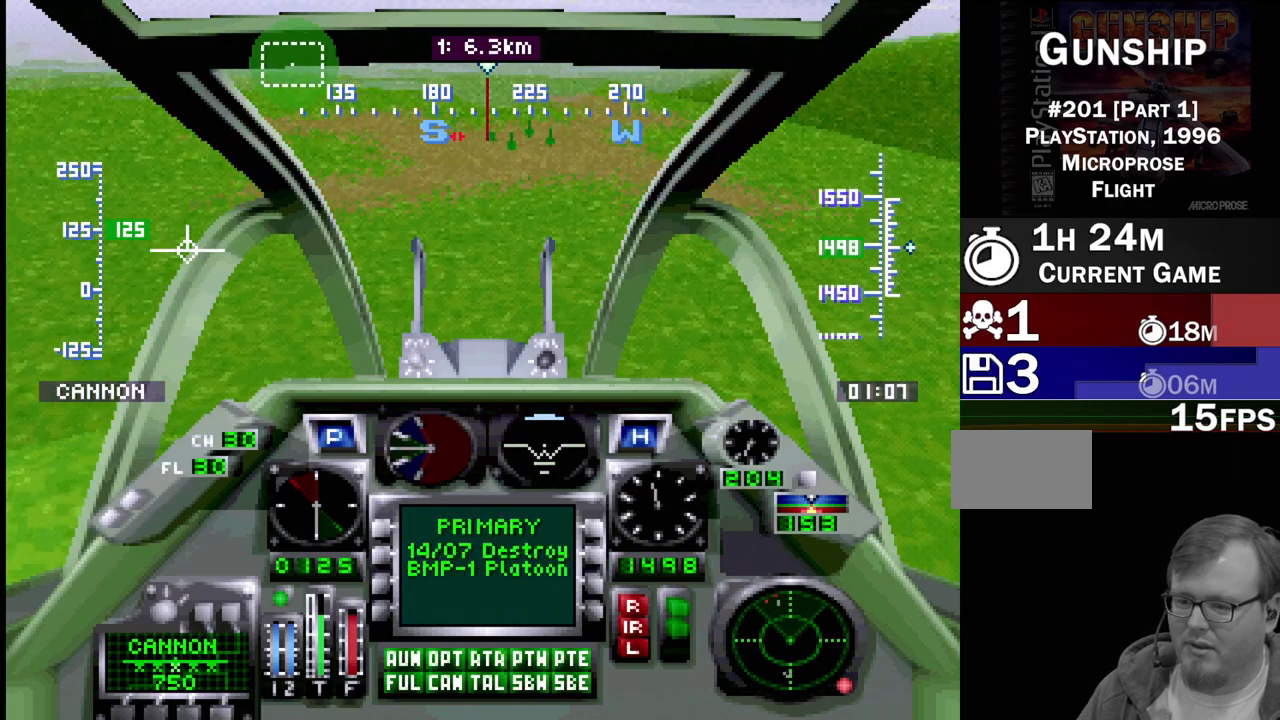
{"buttons": [], "events": [[250, "L1", "down"], [367, "L1", "up"]]}
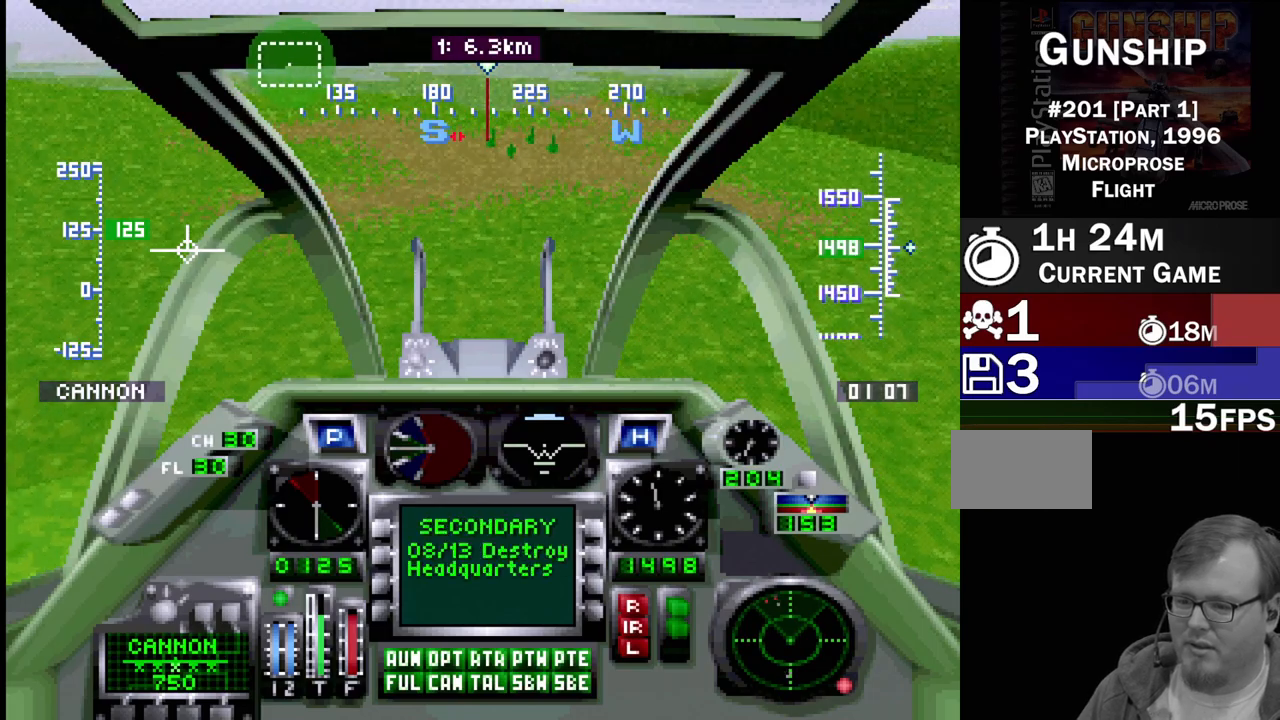
{"buttons": [], "events": [[267, "L1", "down"], [333, "L1", "up"]]}
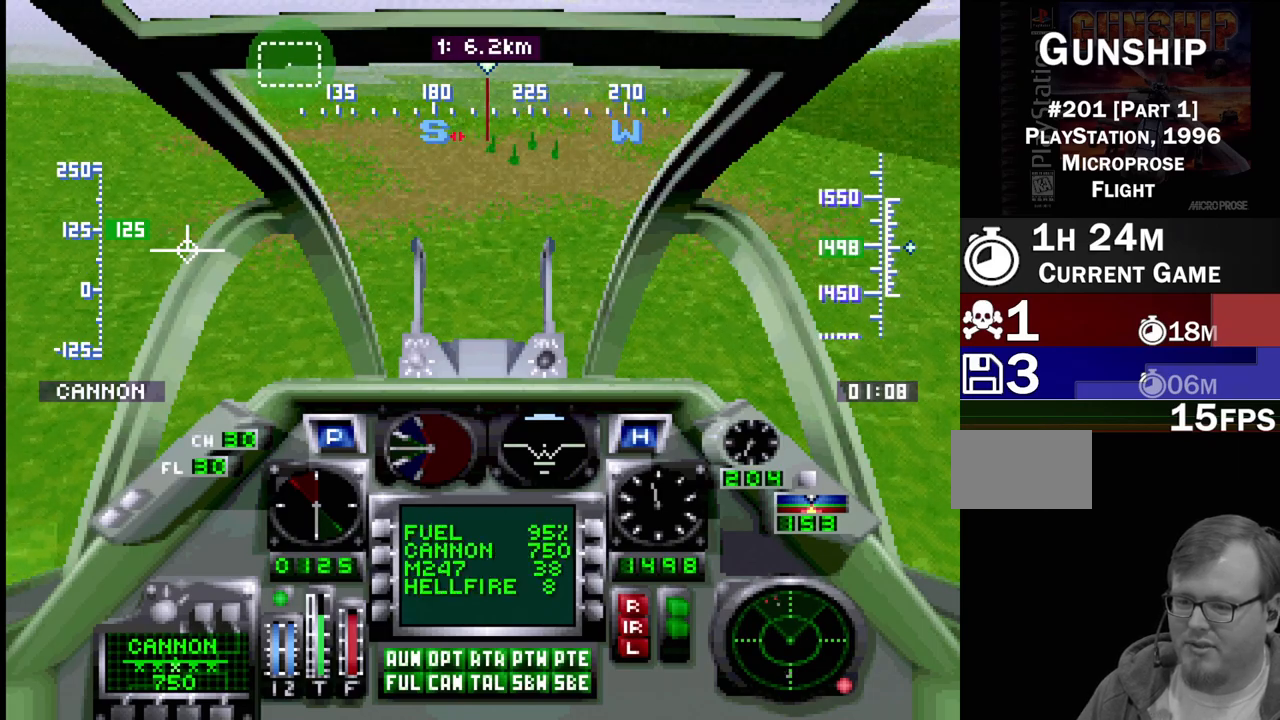
{"buttons": [], "events": []}
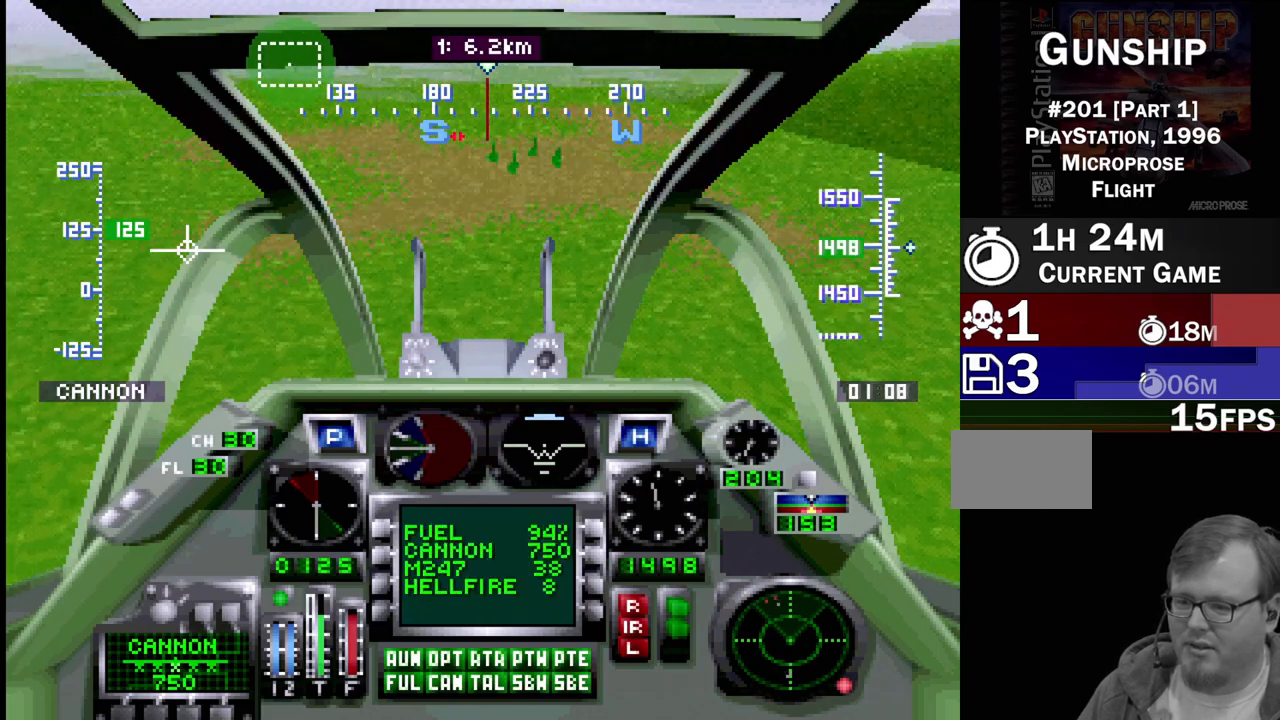
{"buttons": ["R1", "DPAD_UP"], "events": [[400, "DPAD_UP", "down"], [417, "R1", "down"]]}
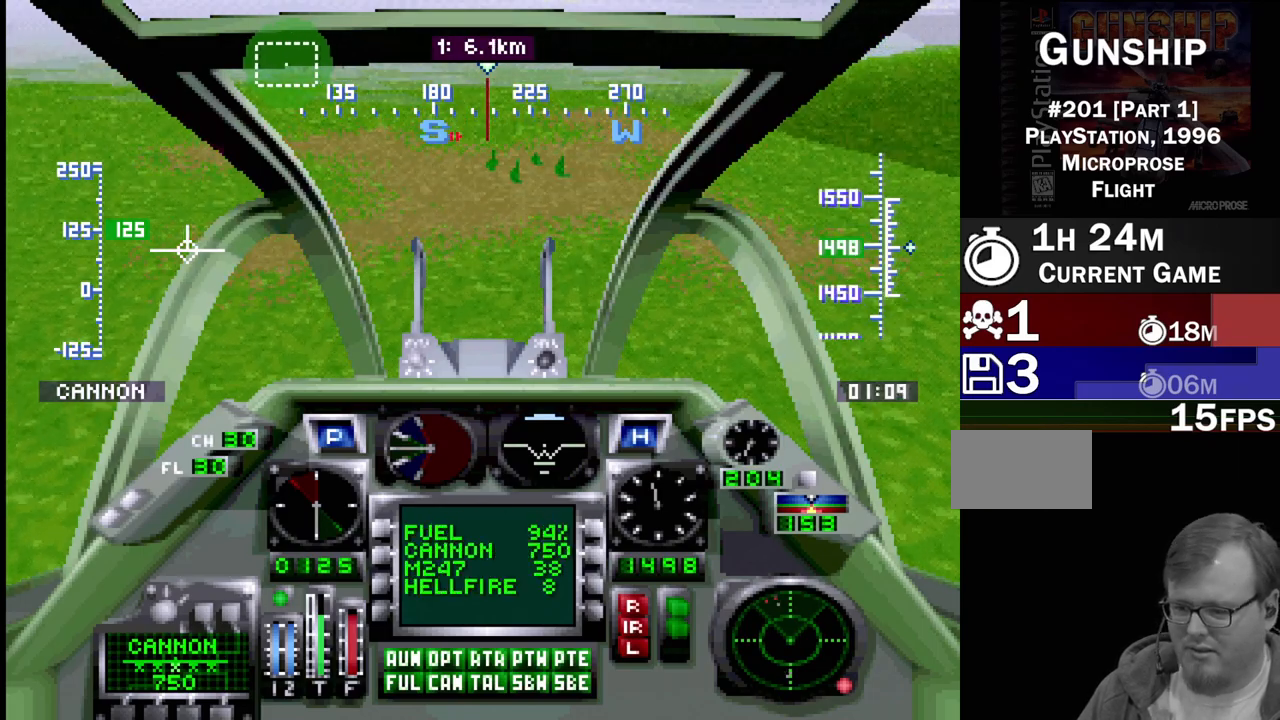
{"buttons": ["R1", "DPAD_UP"], "events": []}
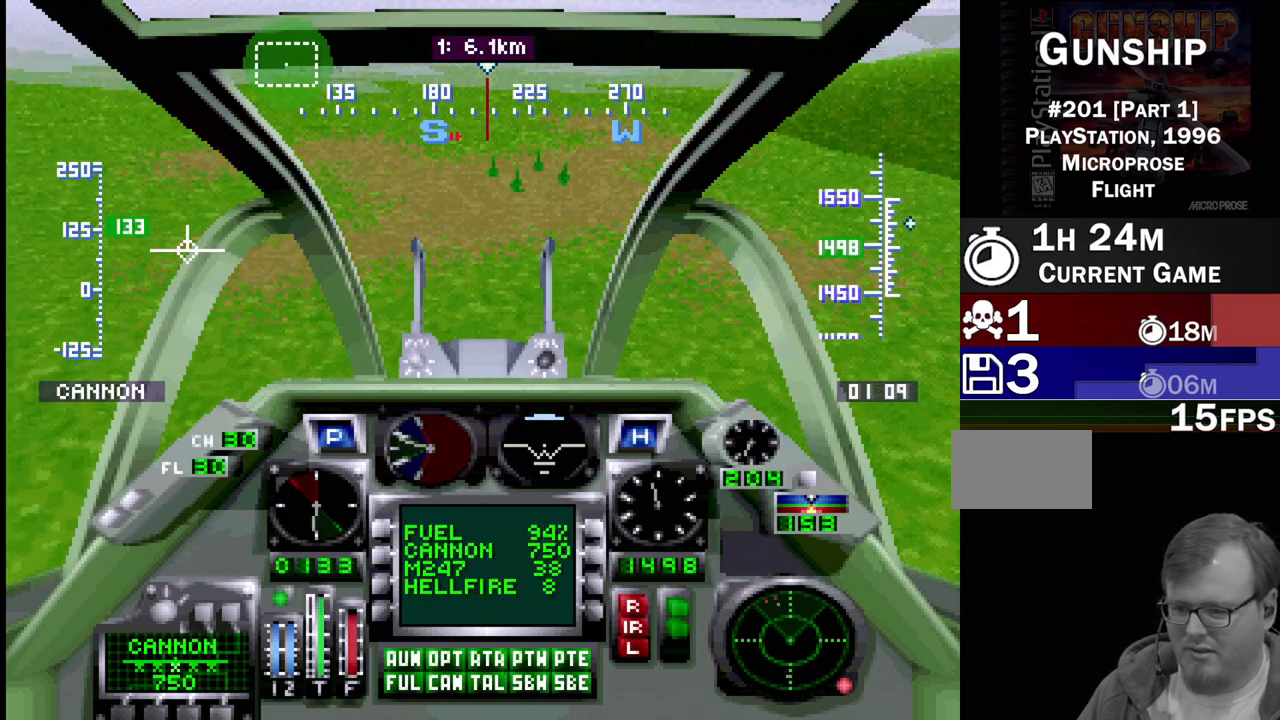
{"buttons": ["R1", "DPAD_UP"], "events": []}
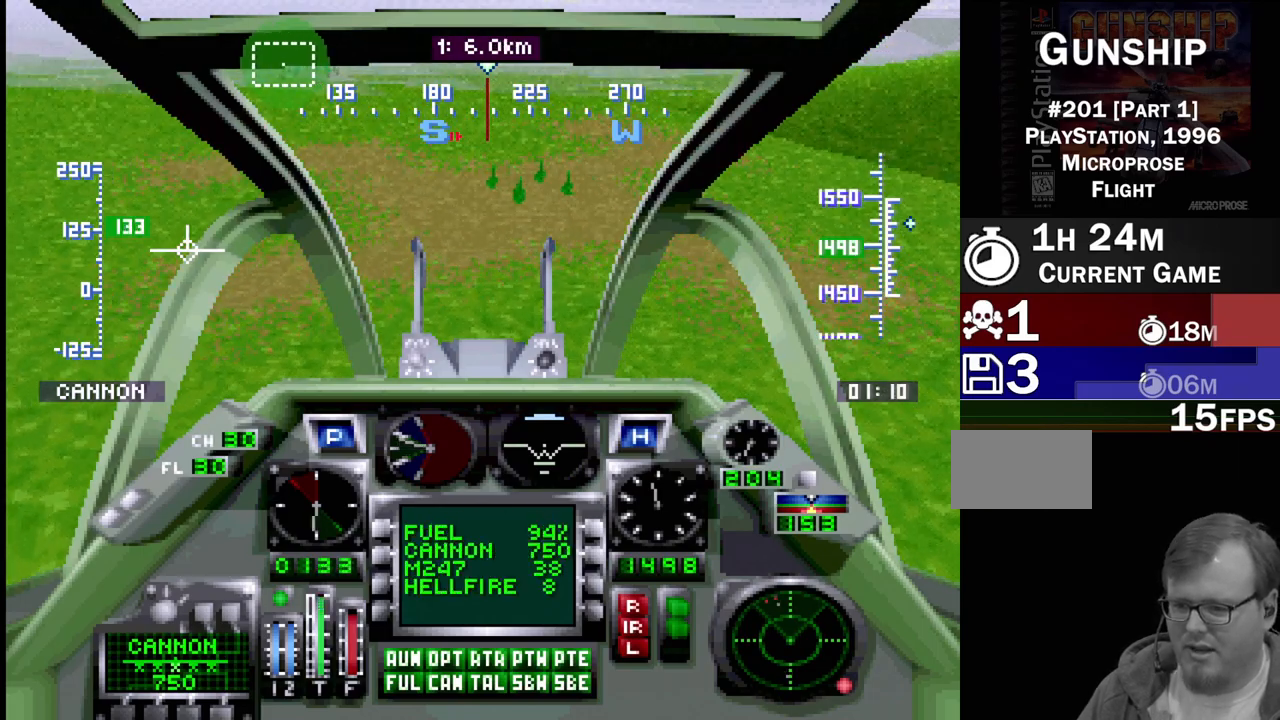
{"buttons": ["R1", "DPAD_UP"], "events": []}
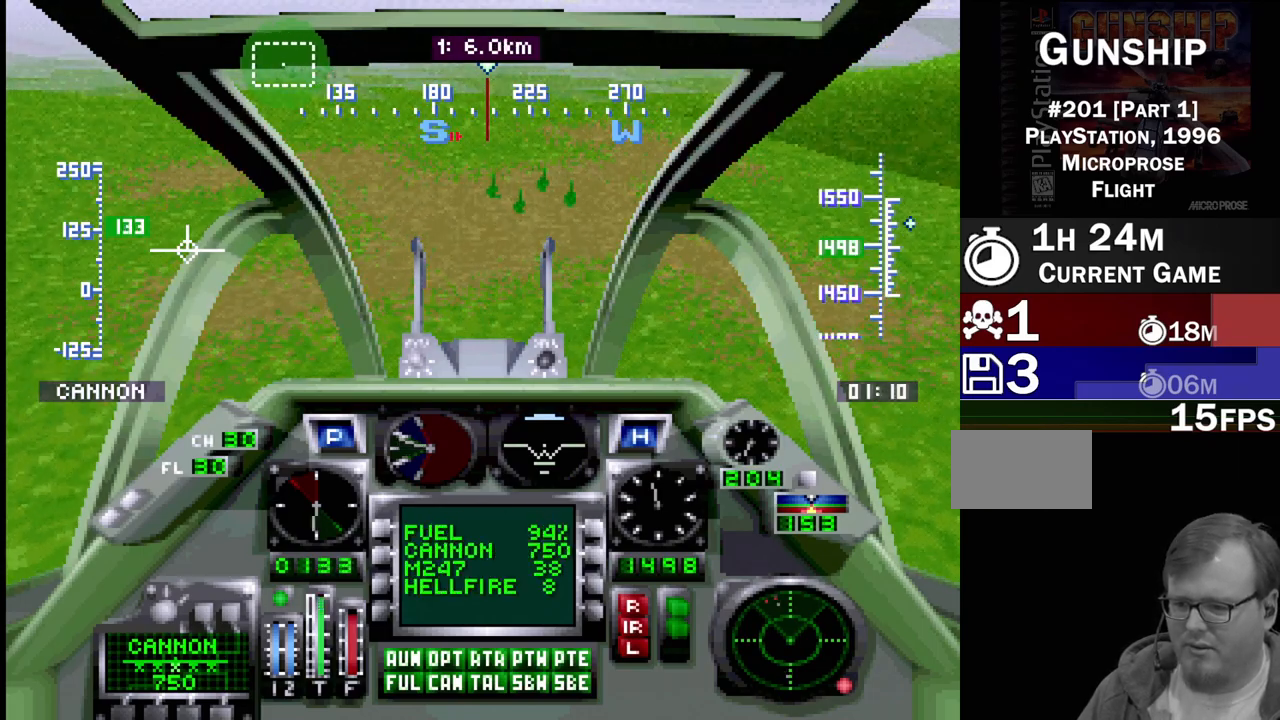
{"buttons": ["R1", "DPAD_UP"], "events": [[17, "DPAD_LEFT", "down"], [117, "DPAD_LEFT", "up"]]}
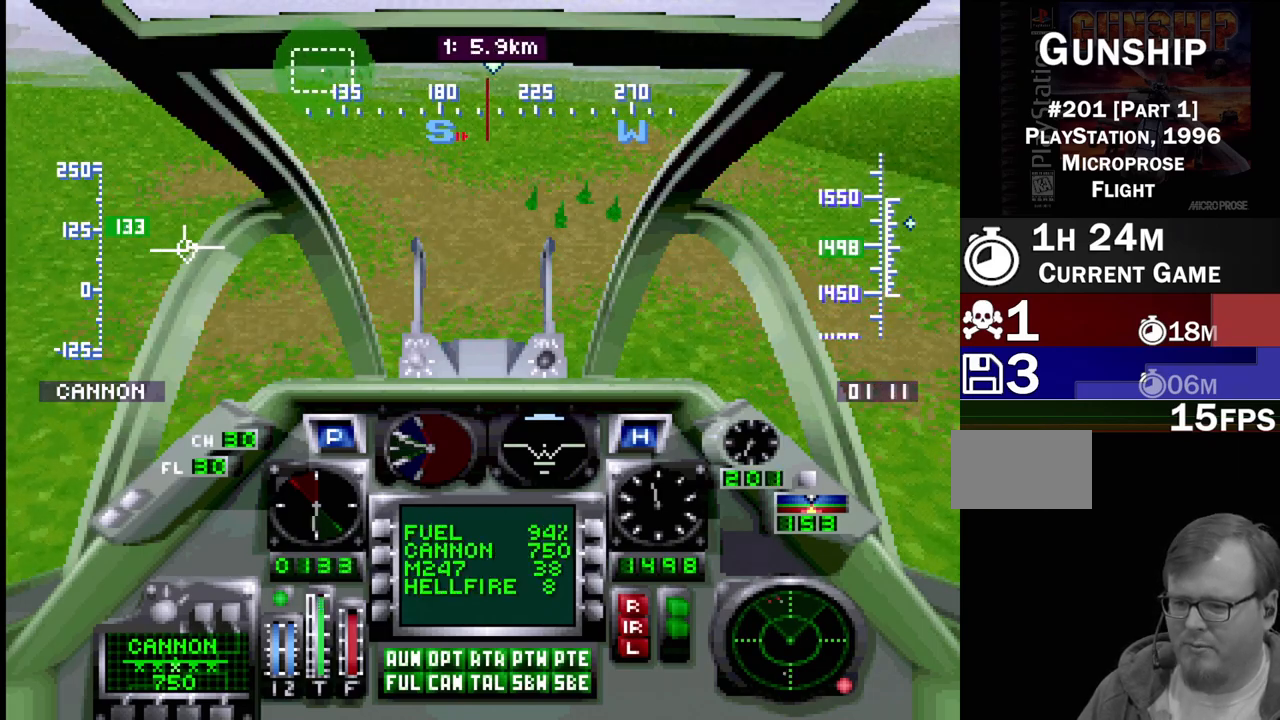
{"buttons": [], "events": [[317, "R1", "up"], [333, "DPAD_UP", "up"]]}
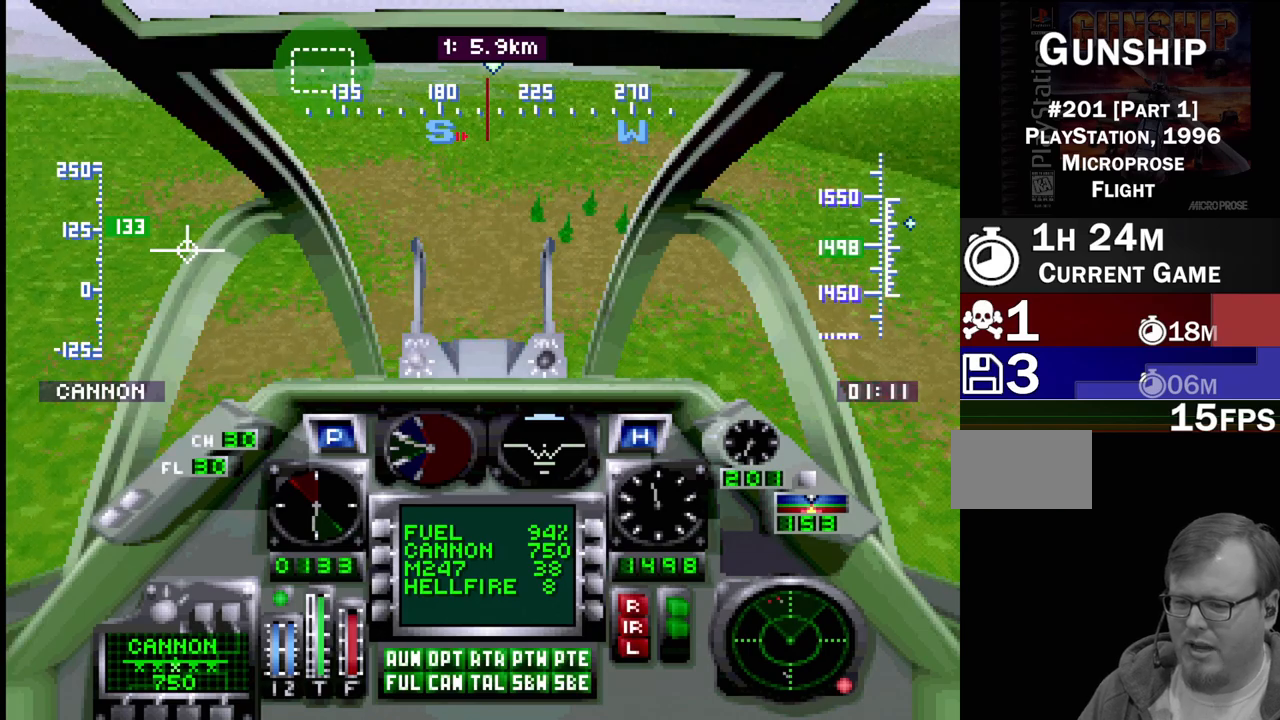
{"buttons": [], "events": [[50, "L1", "down"], [133, "L1", "up"]]}
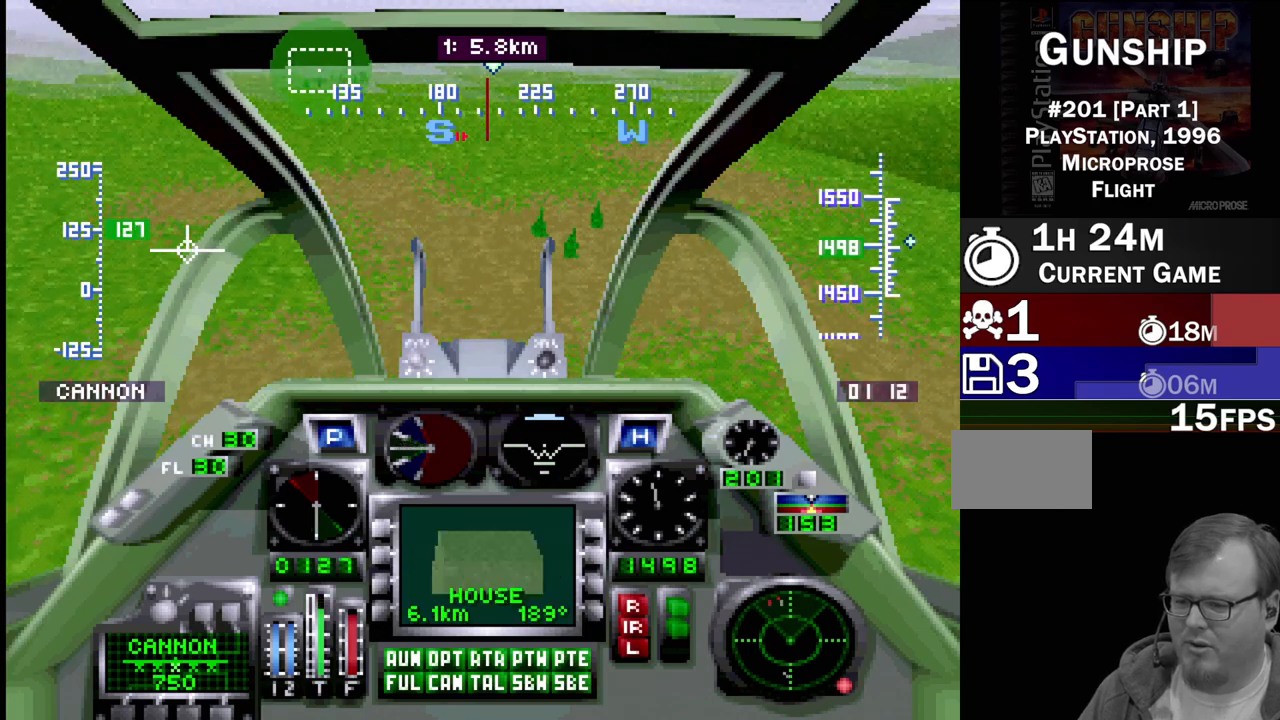
{"buttons": ["R1", "DPAD_UP"], "events": [[283, "R1", "down"], [350, "DPAD_UP", "down"]]}
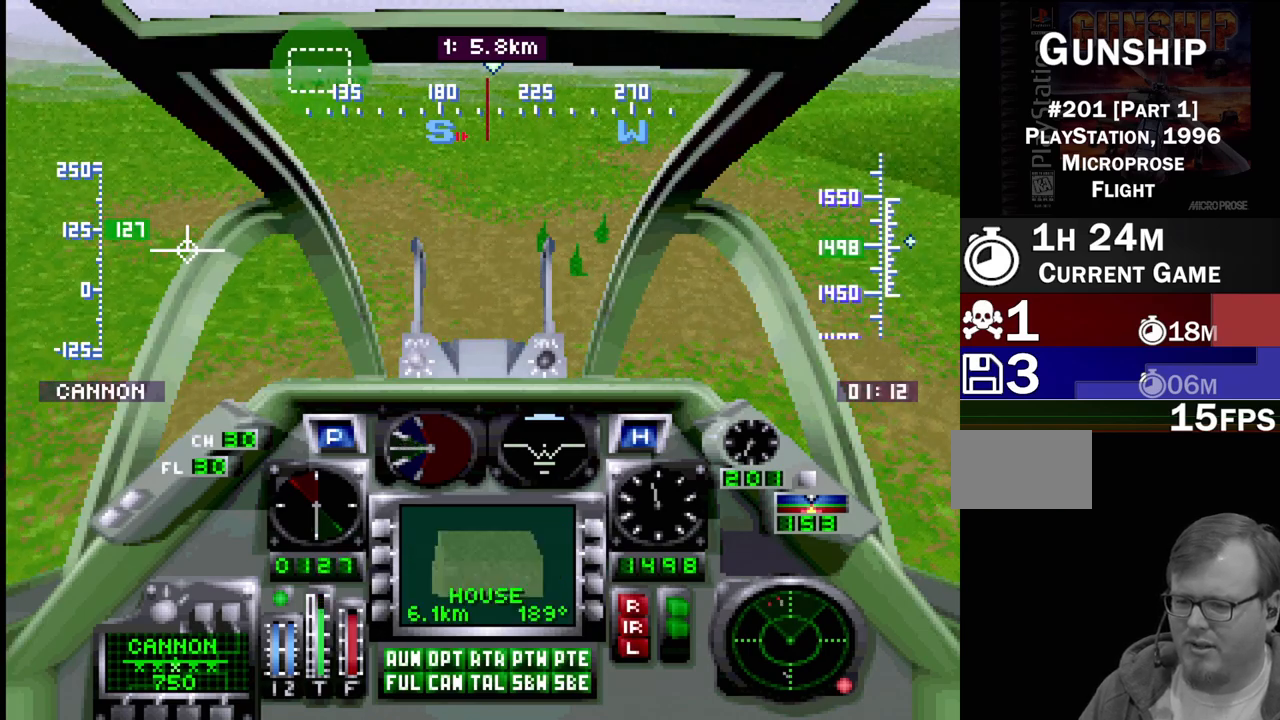
{"buttons": ["R1", "DPAD_UP", "DPAD_RIGHT"], "events": [[367, "DPAD_LEFT", "down"], [450, "DPAD_LEFT", "up"], [500, "DPAD_RIGHT", "down"]]}
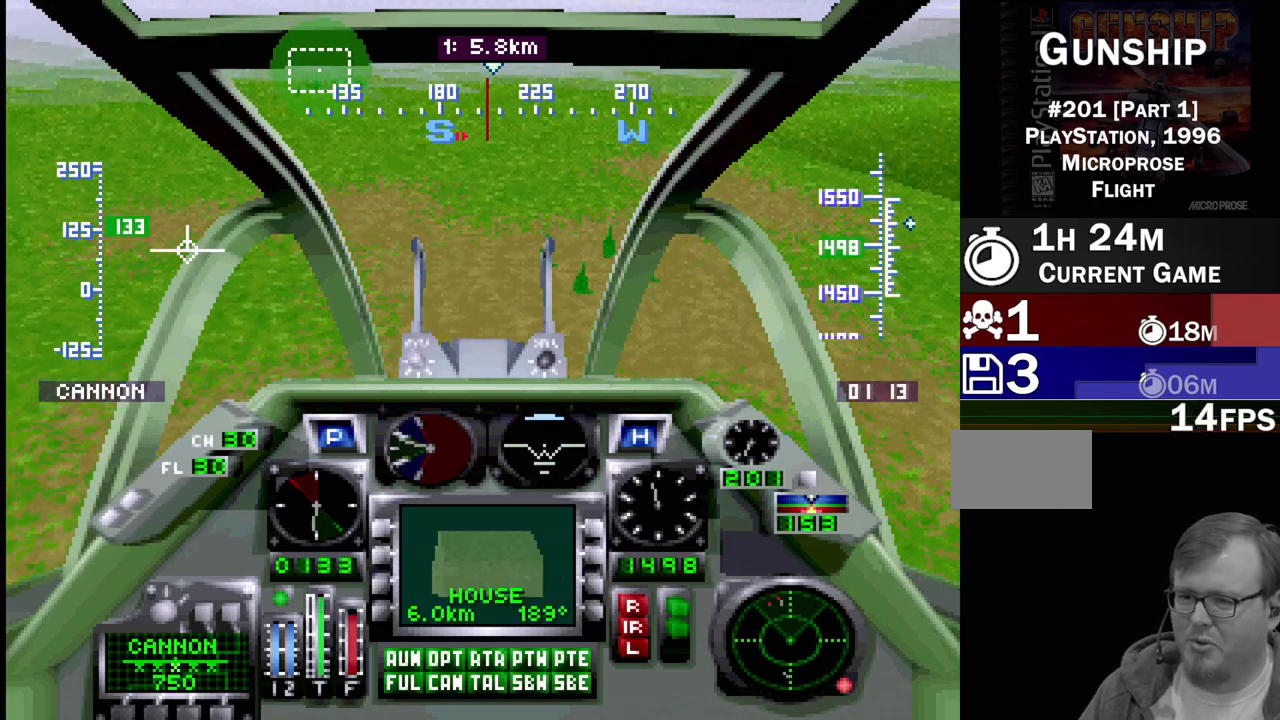
{"buttons": ["R1", "DPAD_UP"], "events": [[150, "DPAD_RIGHT", "up"]]}
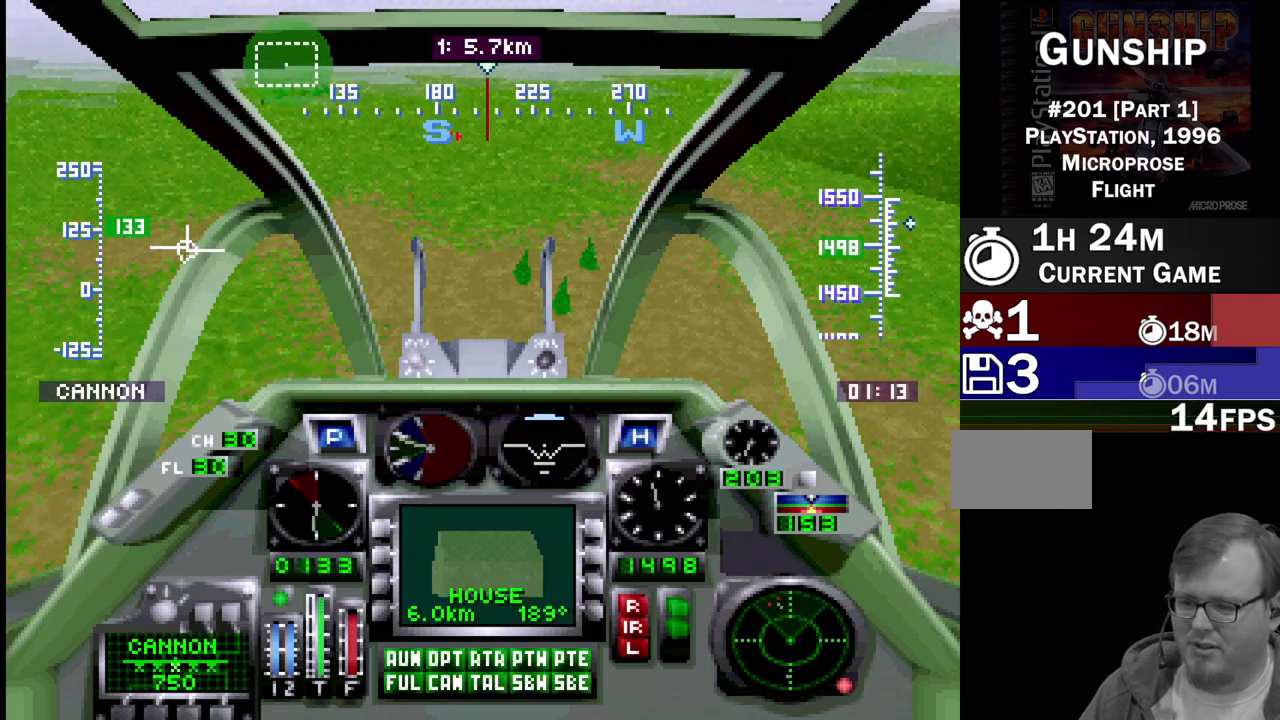
{"buttons": ["R1", "DPAD_UP"], "events": []}
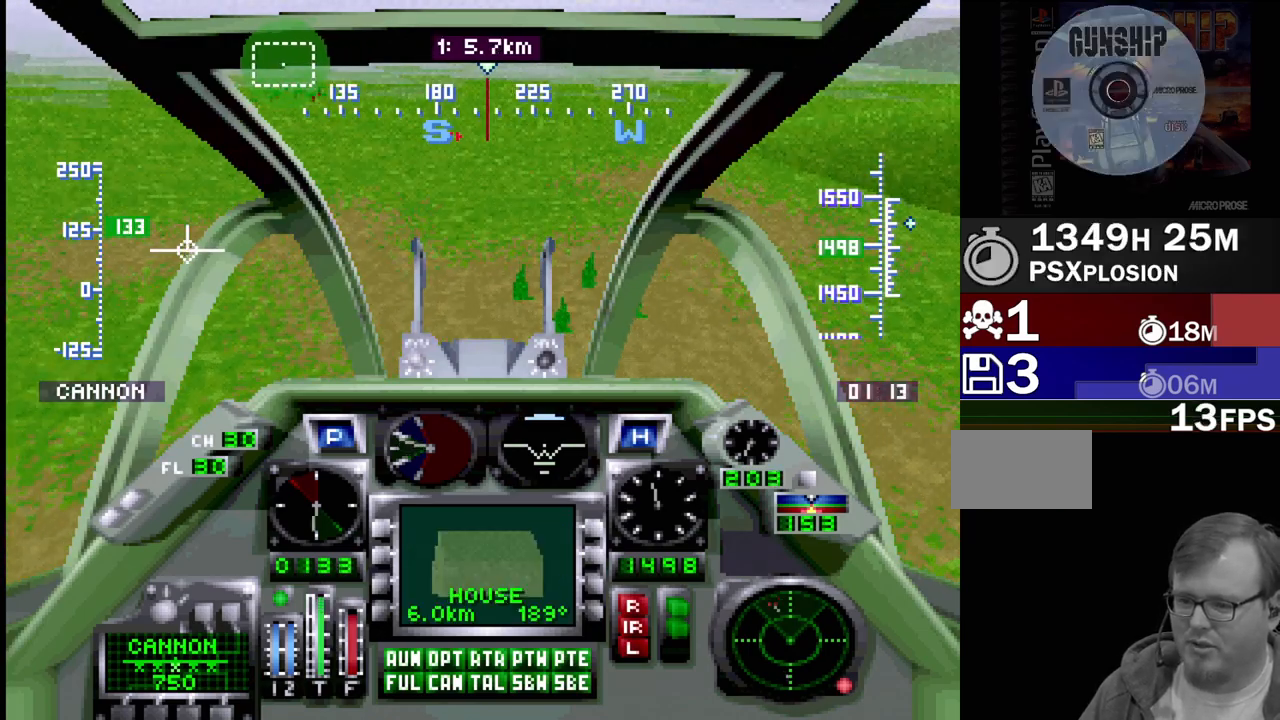
{"buttons": ["R1", "DPAD_UP"], "events": []}
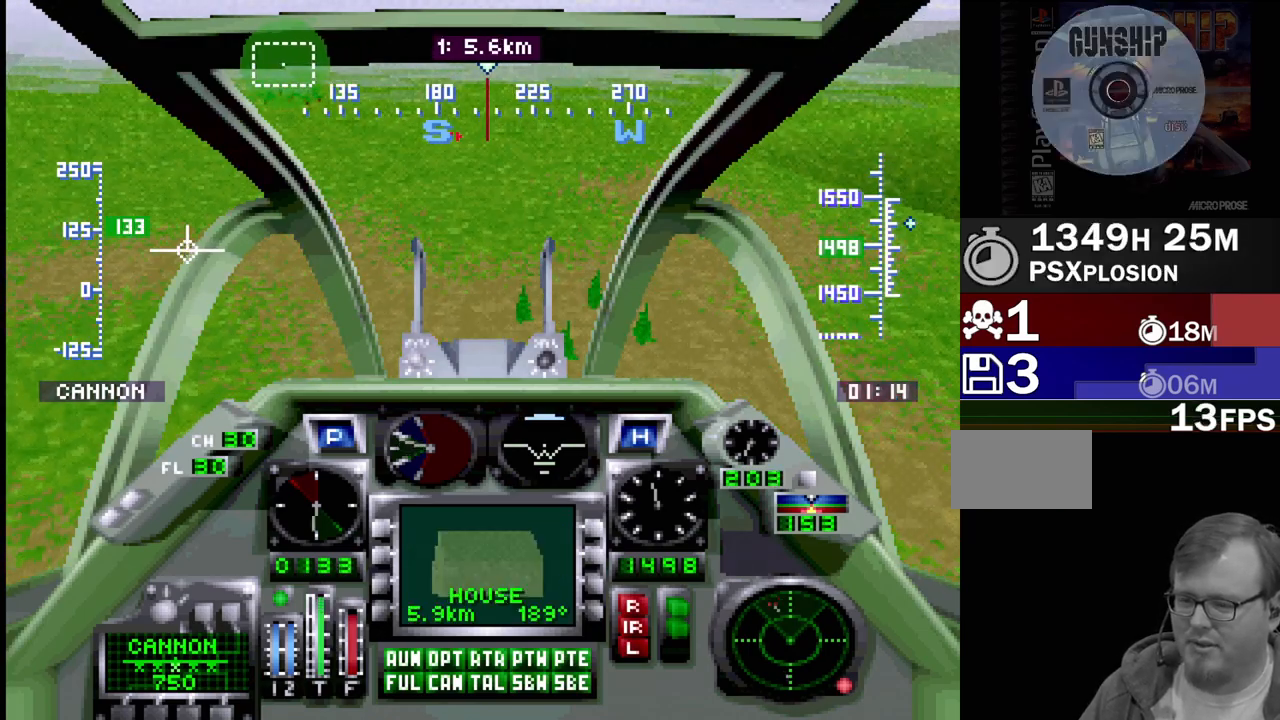
{"buttons": [], "events": [[400, "DPAD_UP", "up"], [467, "R1", "up"]]}
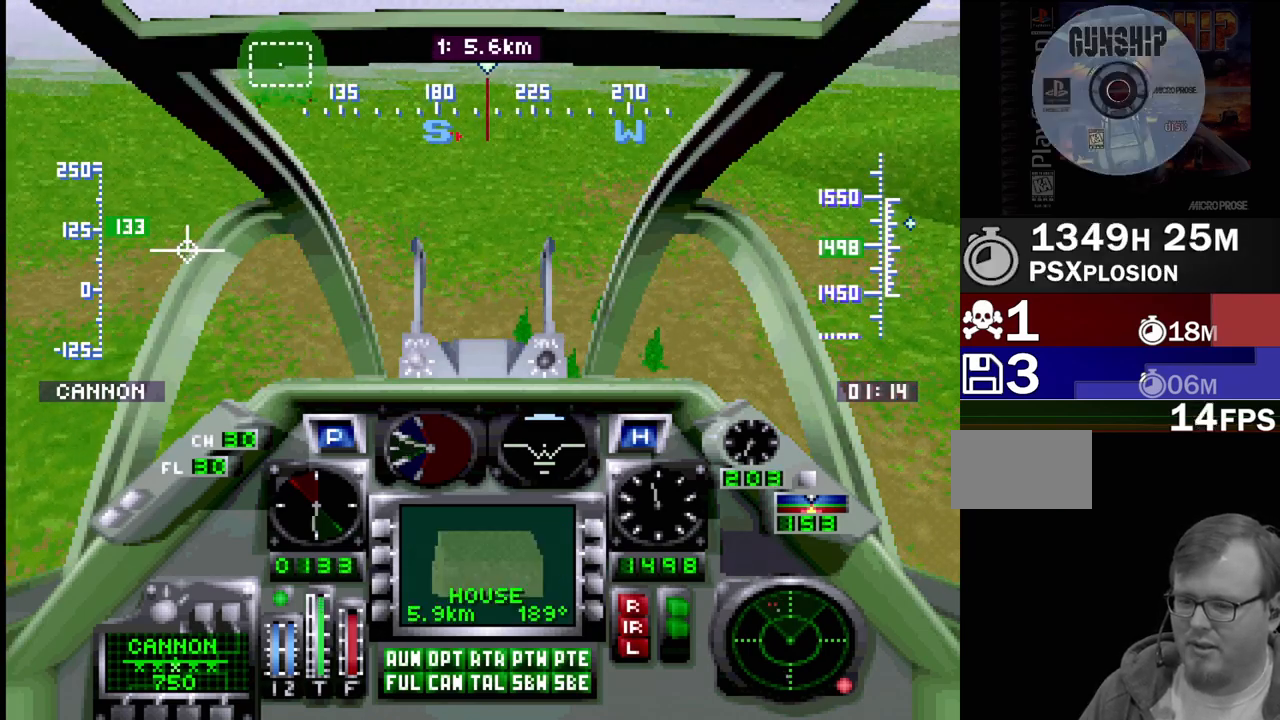
{"buttons": ["DPAD_DOWN"], "events": [[150, "DPAD_DOWN", "down"]]}
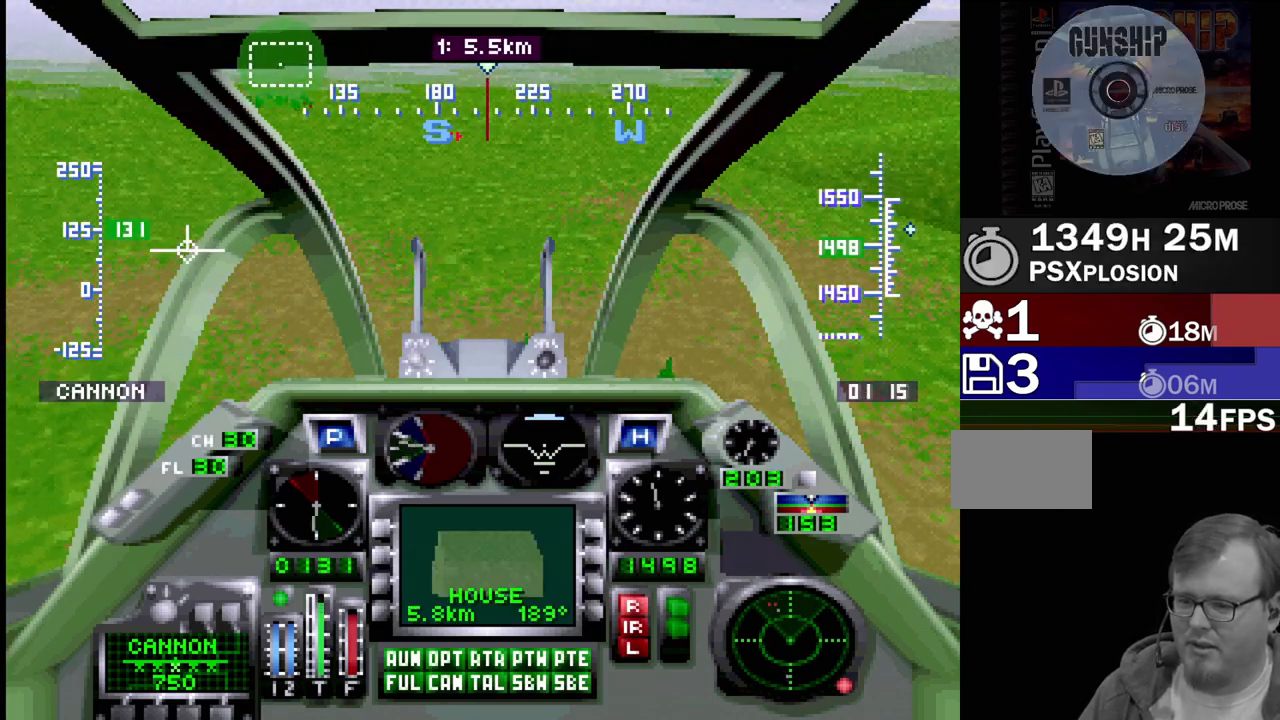
{"buttons": [], "events": [[467, "DPAD_DOWN", "up"]]}
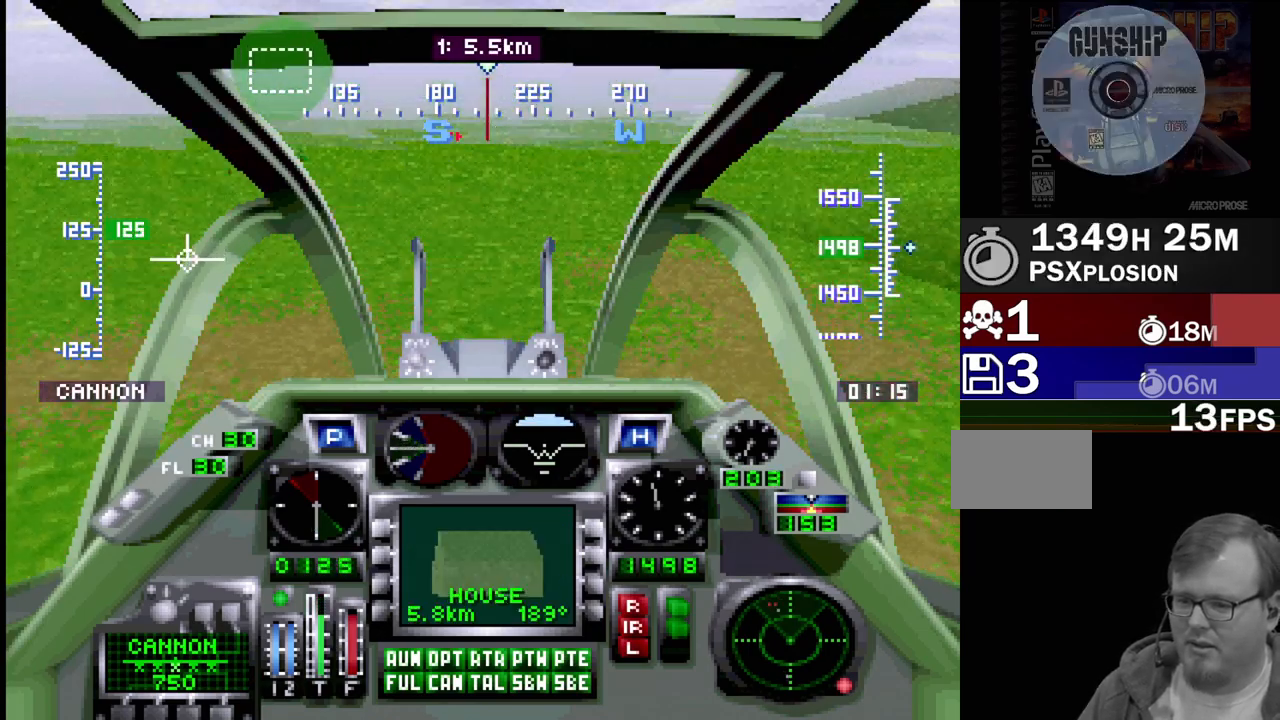
{"buttons": [], "events": []}
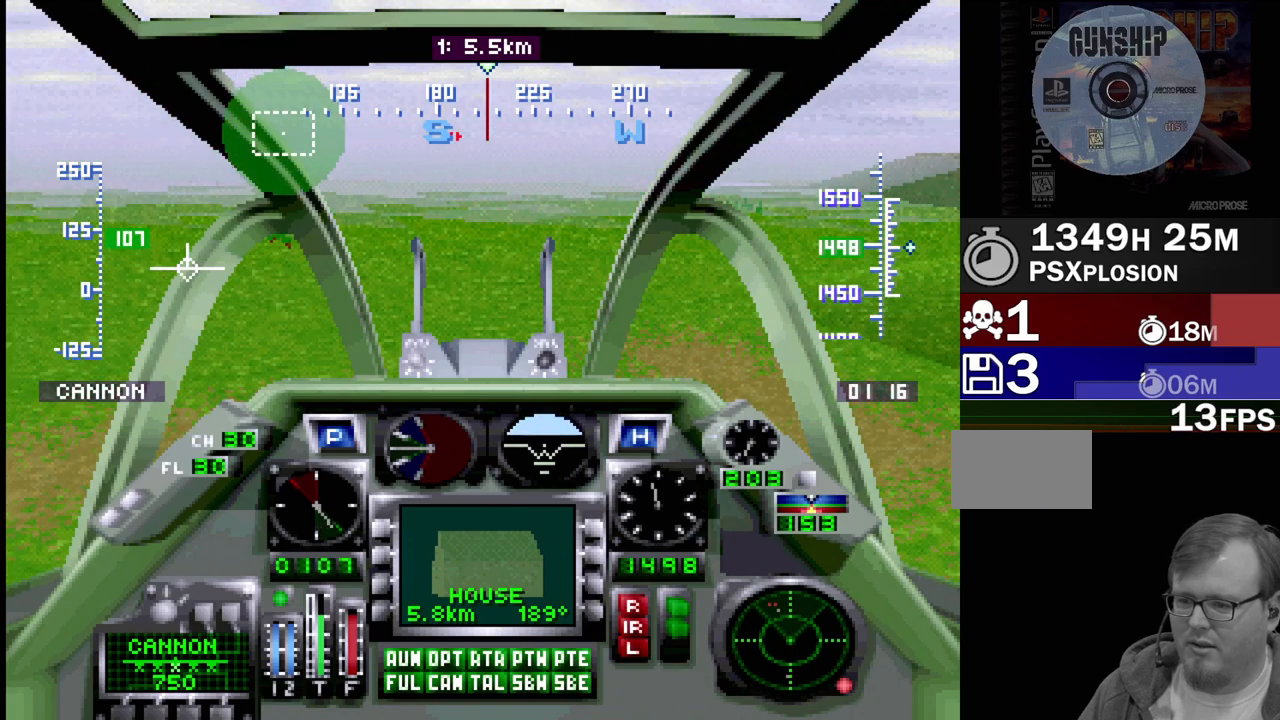
{"buttons": ["R1", "DPAD_UP"], "events": [[167, "R1", "down"], [183, "DPAD_UP", "down"]]}
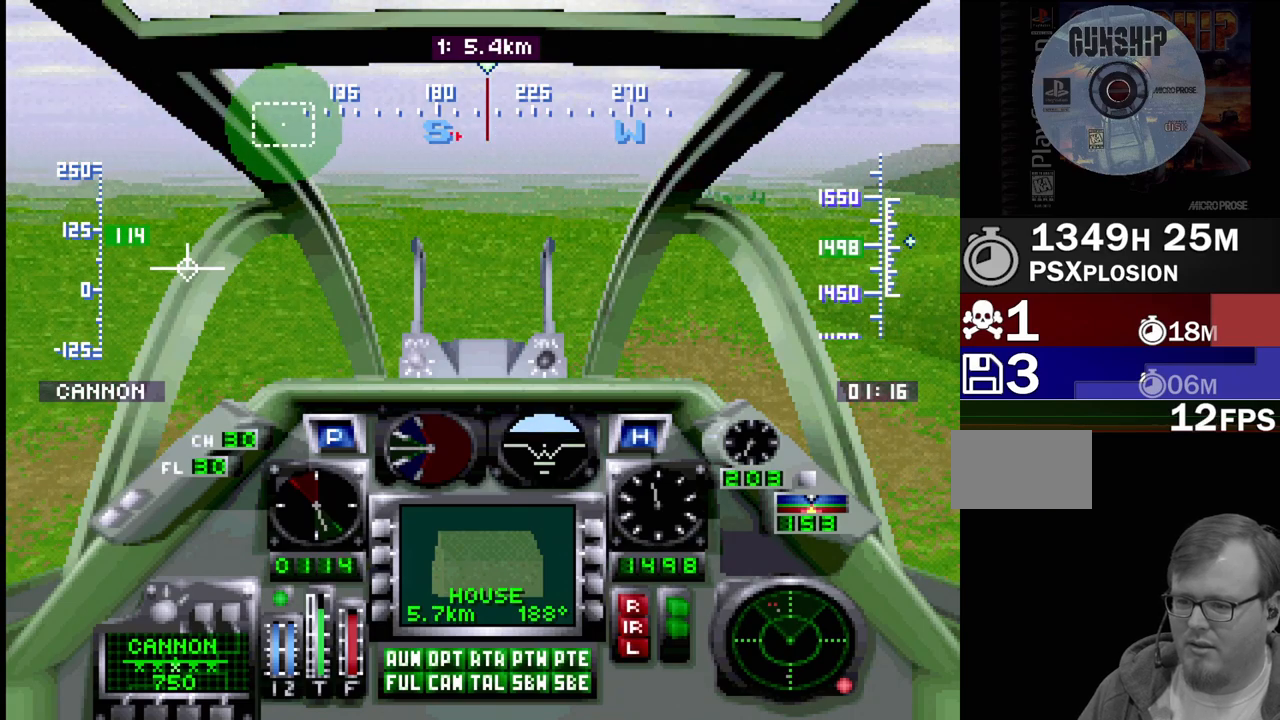
{"buttons": ["R1", "DPAD_UP"], "events": []}
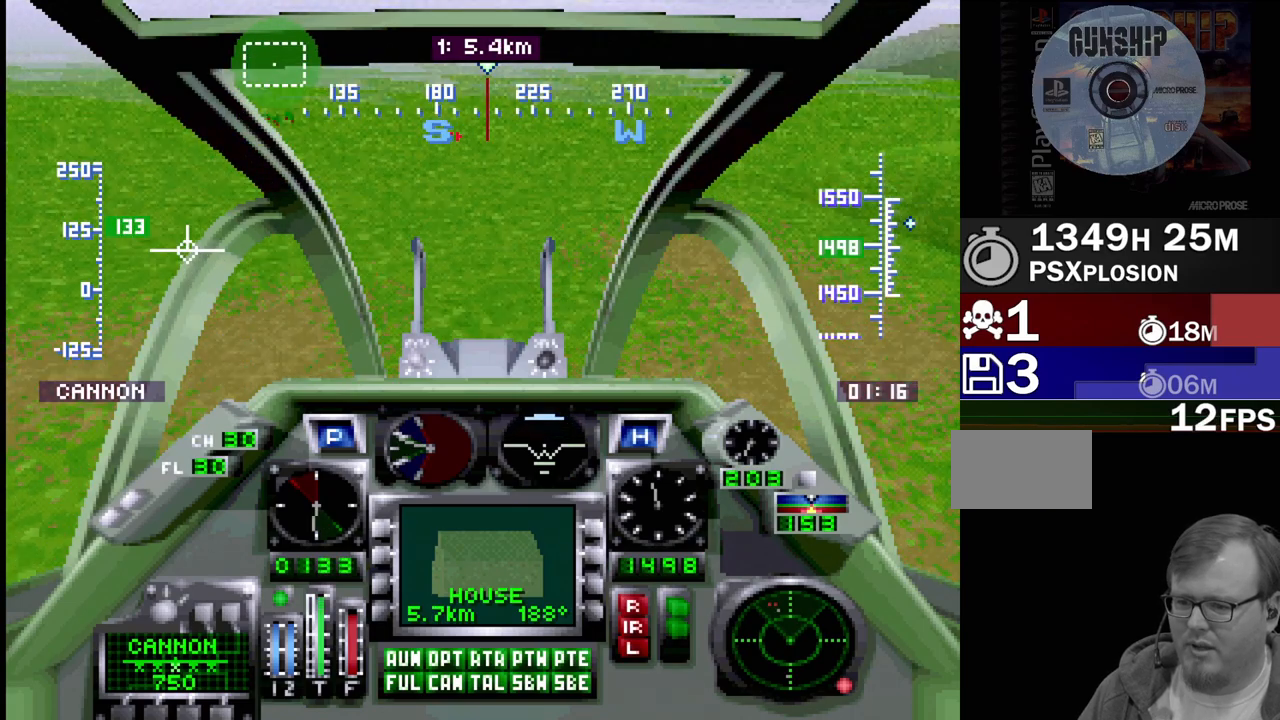
{"buttons": ["R1", "DPAD_UP"], "events": []}